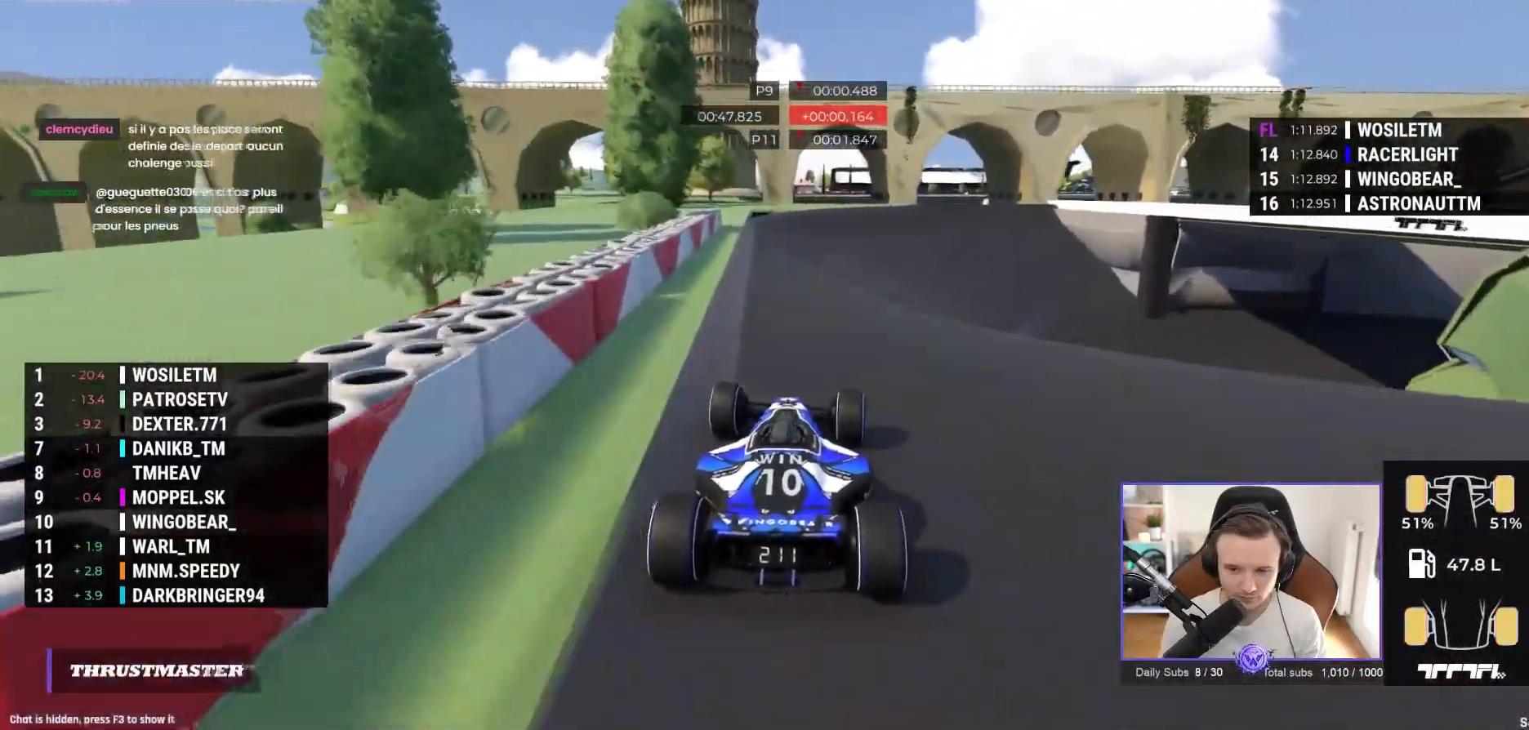
Gameplay with a controller (Xbox layout); each line is a JSON object with the inputs held at the frame after it. "events" lists button and stick changes between this image and that frame as [ms after this image, input, new state], when the widget could be followed in between. Not read: right_stick.
{"buttons": ["A"], "left_stick": "right", "events": [[67, "left_stick", "up-right"], [500, "left_stick", "right"]]}
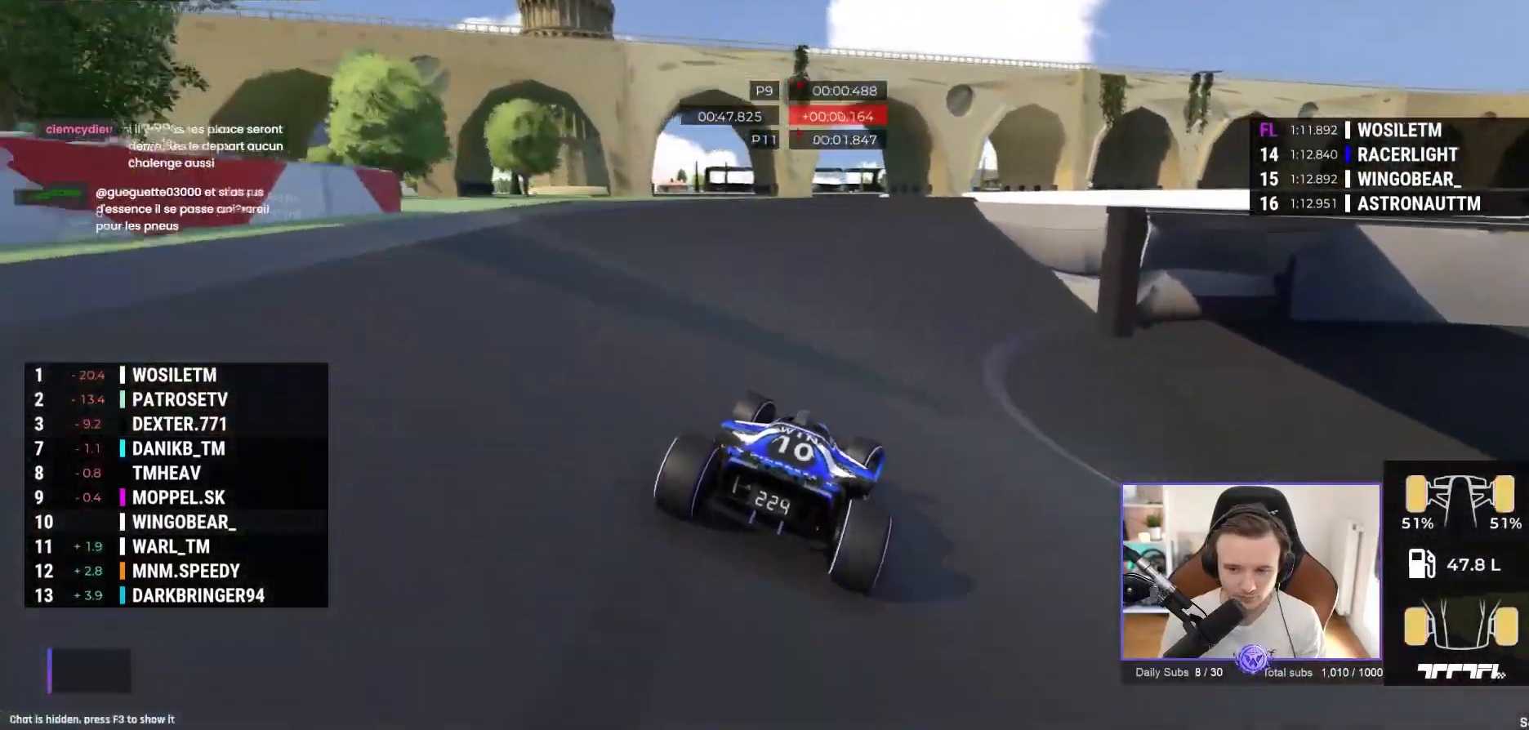
{"buttons": ["A"], "left_stick": "right", "events": []}
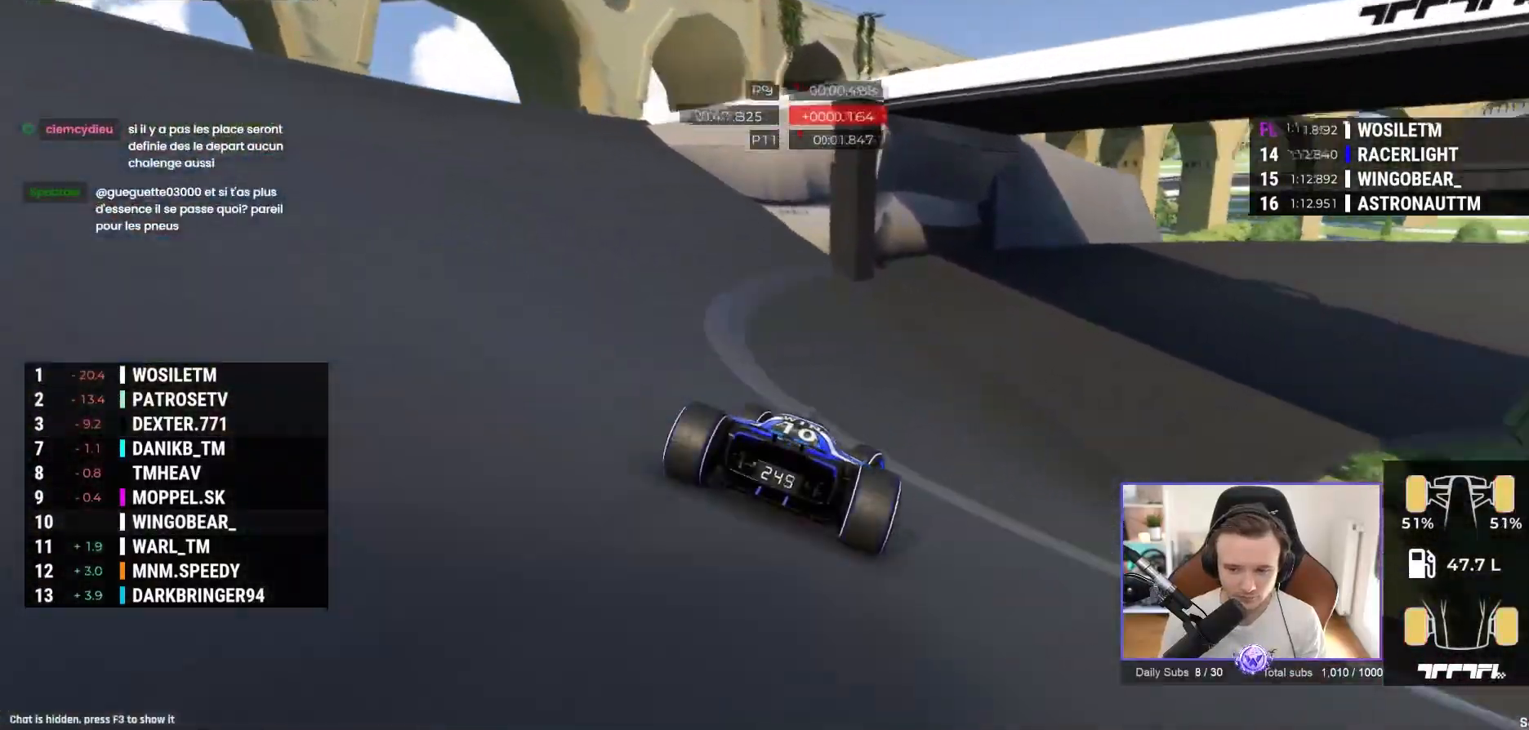
{"buttons": ["A"], "left_stick": "right", "events": []}
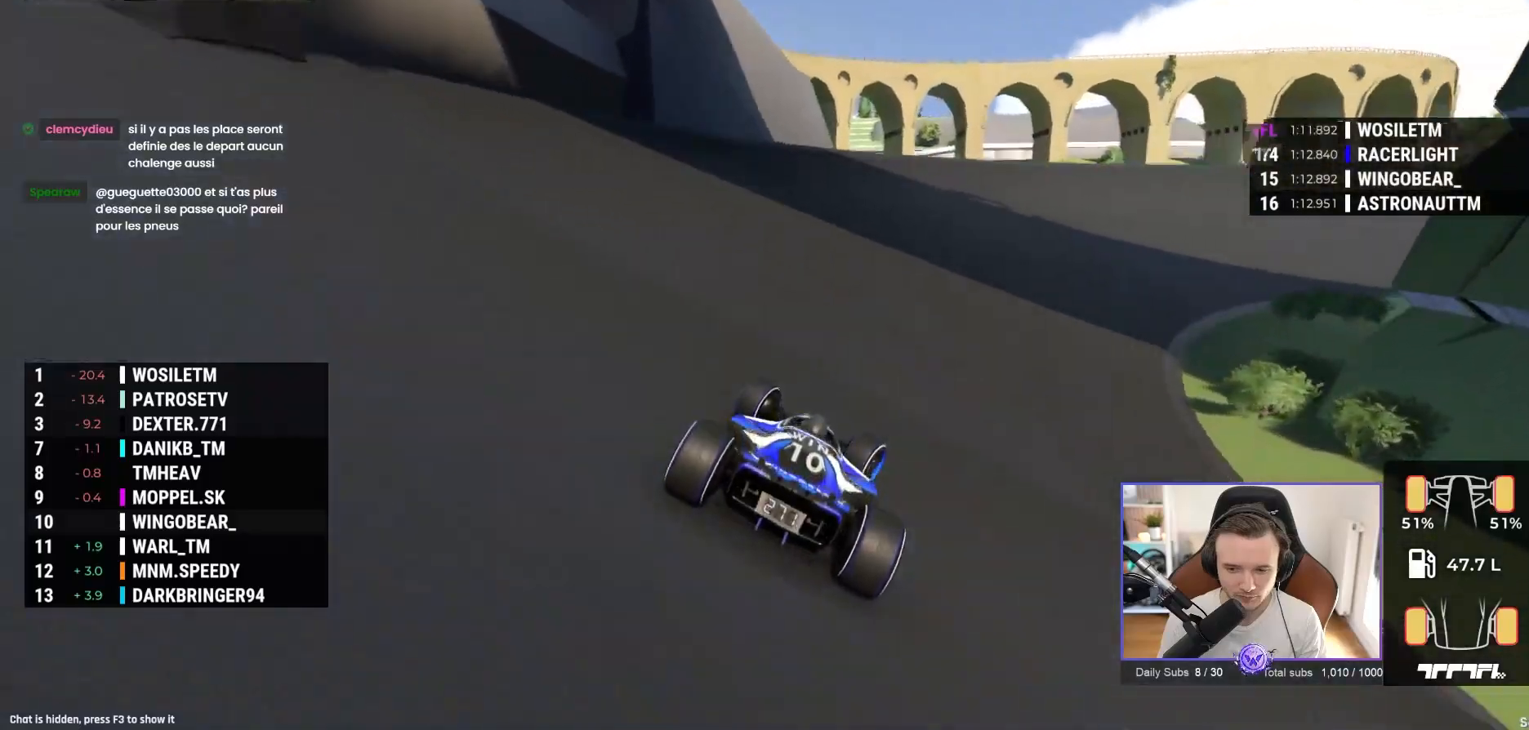
{"buttons": ["A"], "left_stick": "right", "events": []}
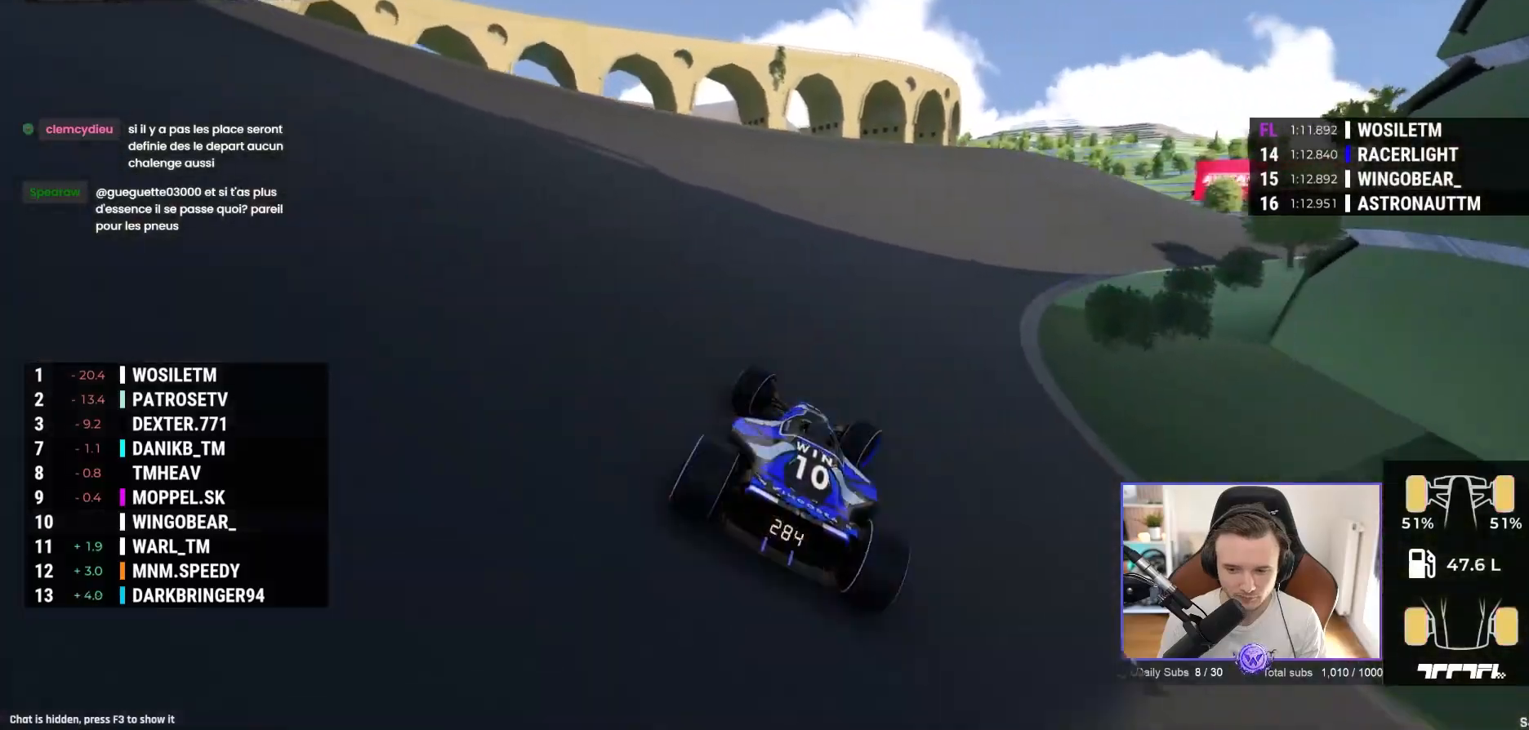
{"buttons": ["A"], "left_stick": "right", "events": []}
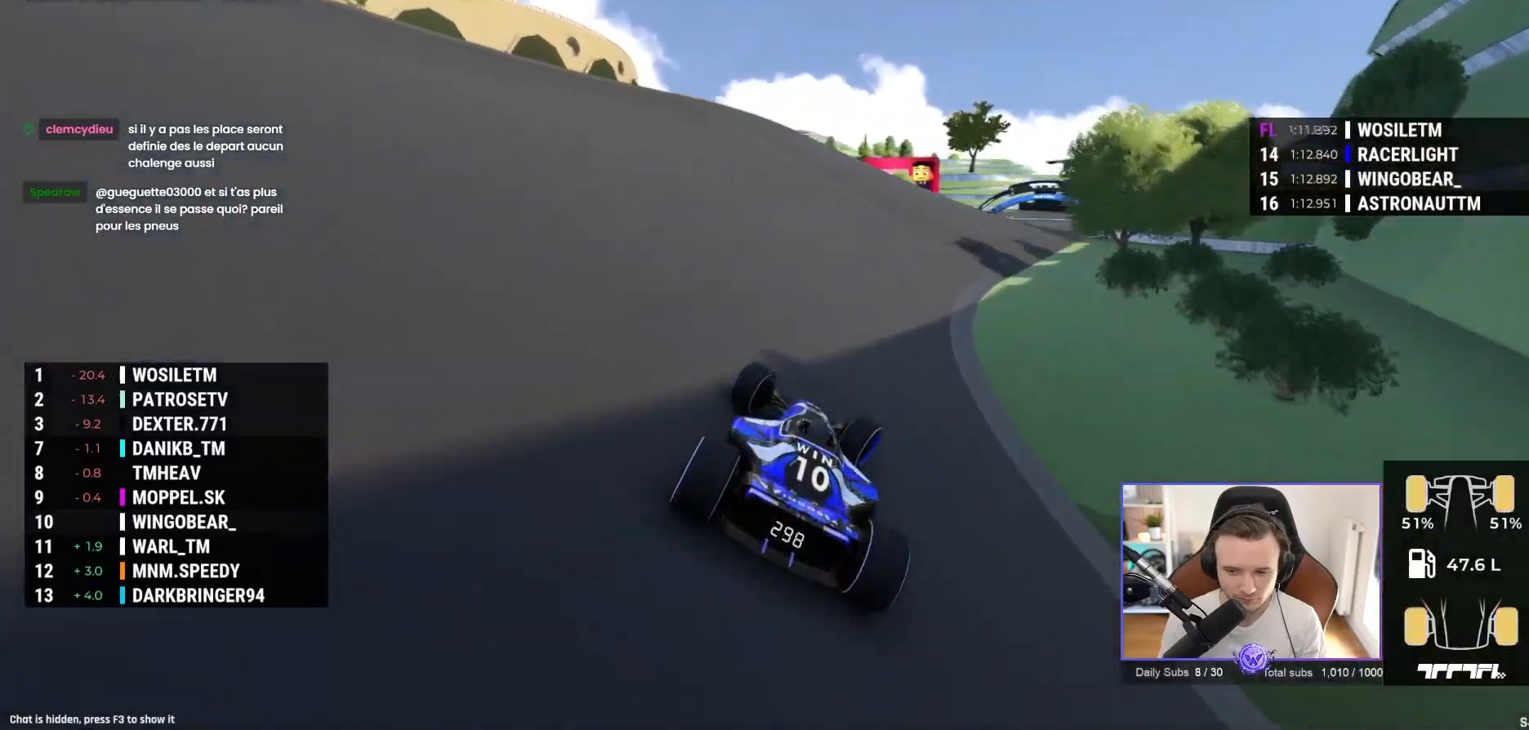
{"buttons": ["A"], "left_stick": "center"}
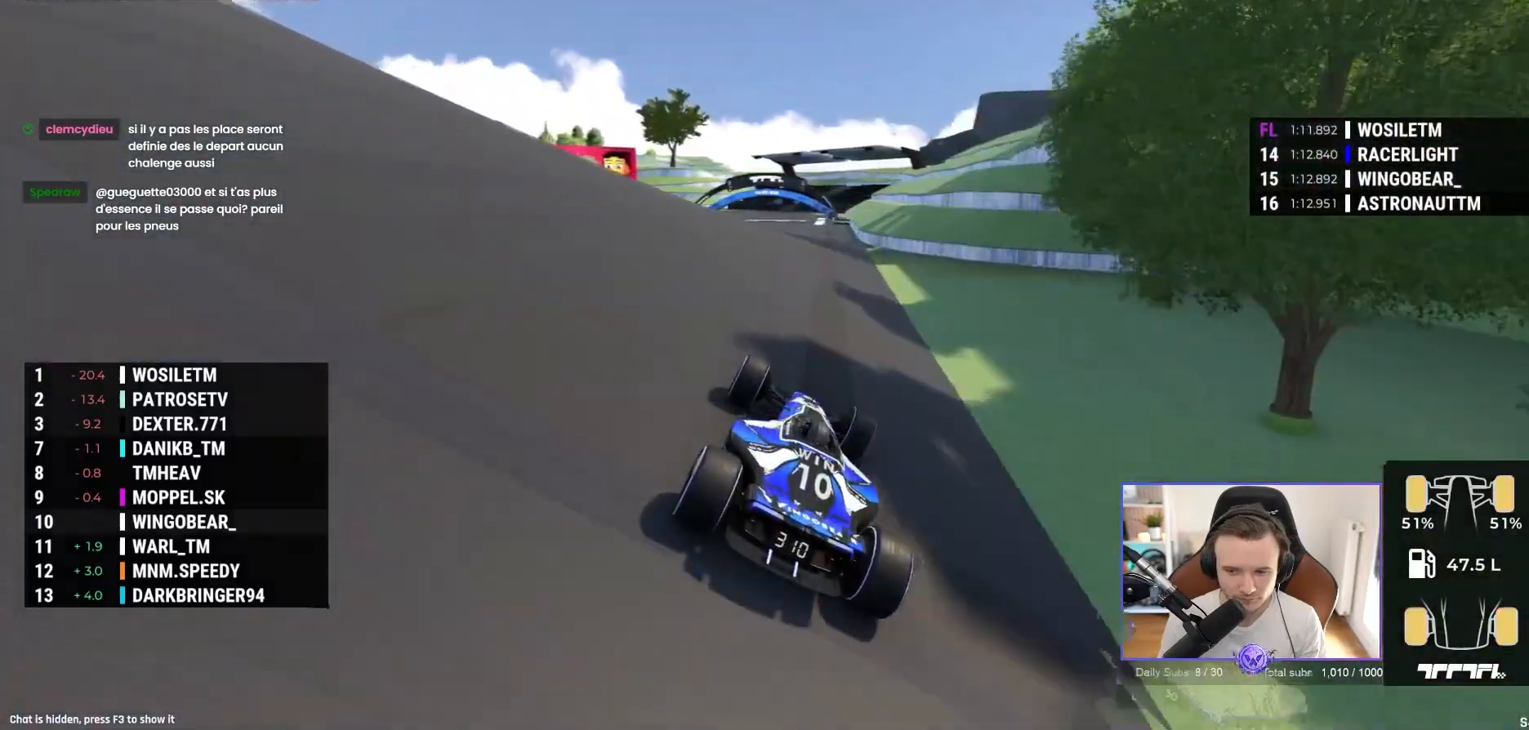
{"buttons": ["A"], "left_stick": "left", "events": [[400, "left_stick", "left"]]}
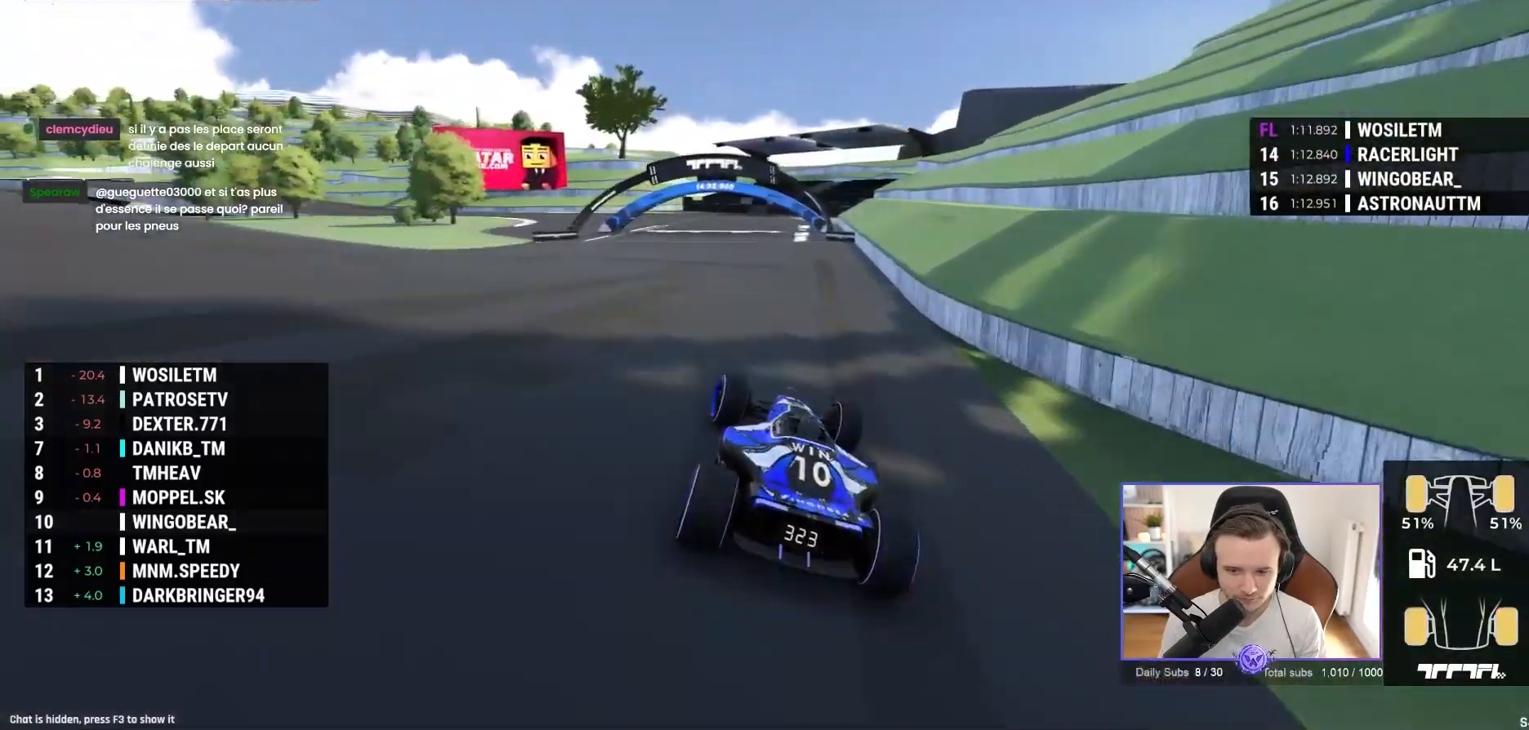
{"buttons": ["A"], "left_stick": "left", "events": []}
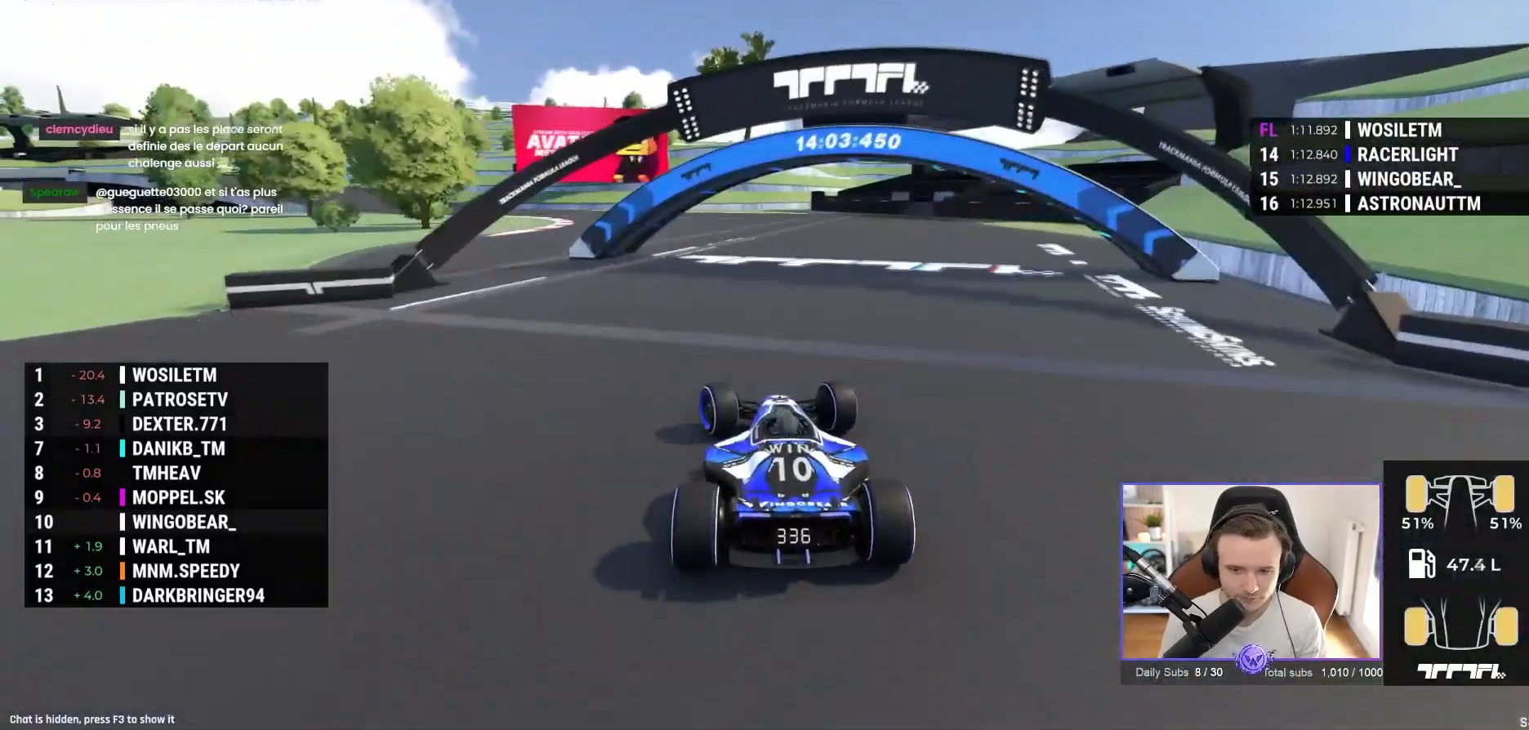
{"buttons": ["A"], "left_stick": "left", "events": []}
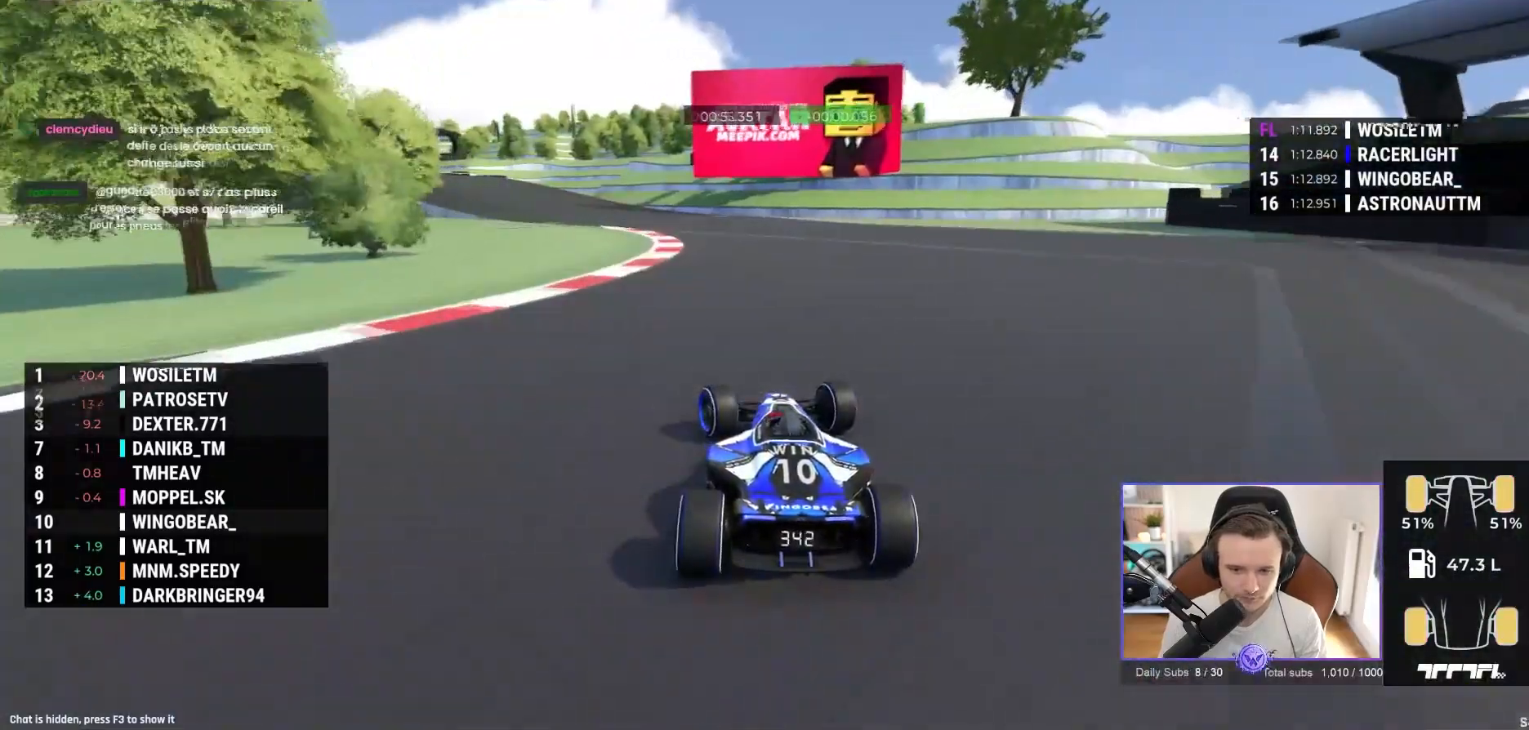
{"buttons": ["A"], "left_stick": "left", "events": [[283, "R2", "down"], [300, "R2", "up"]]}
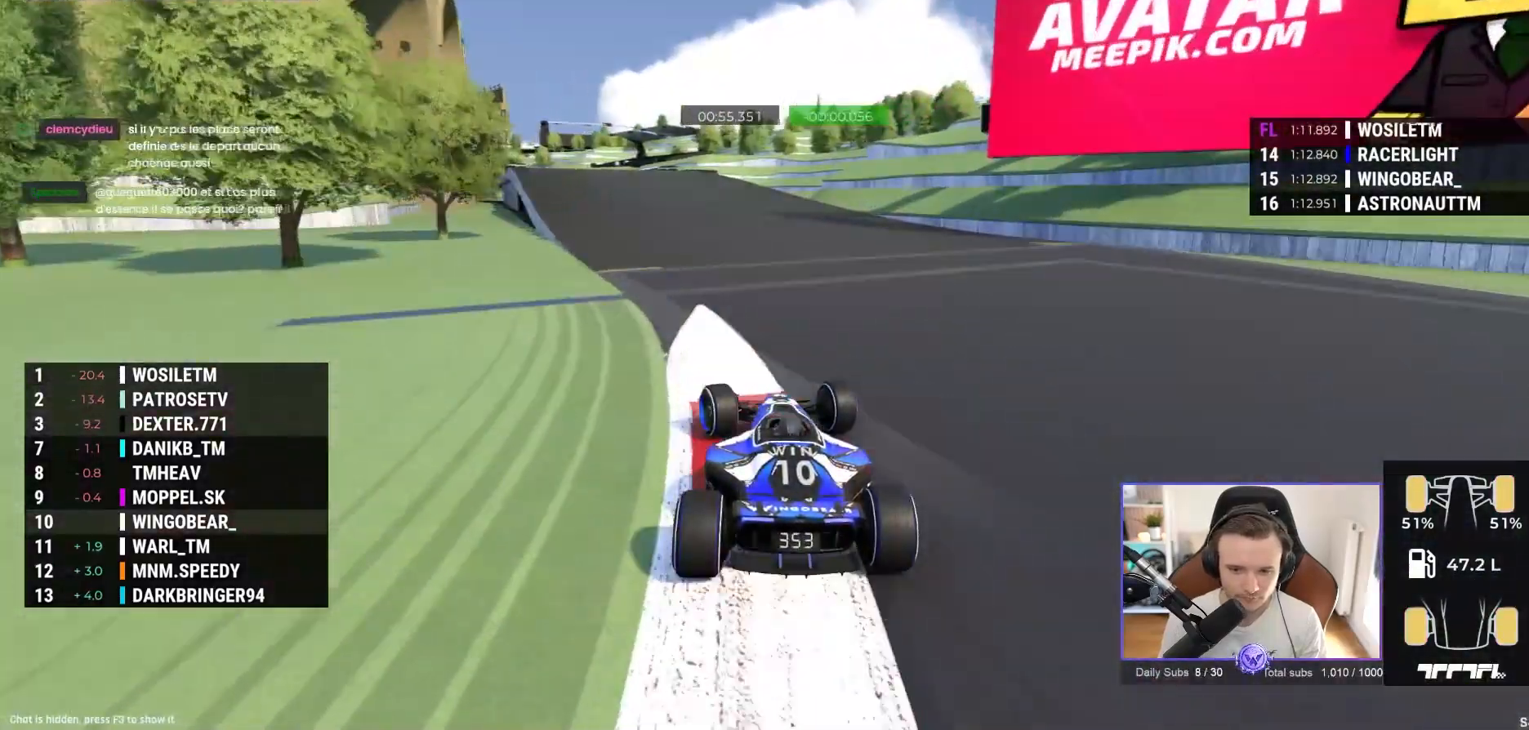
{"buttons": ["A"], "left_stick": "center", "events": [[400, "left_stick", "center"]]}
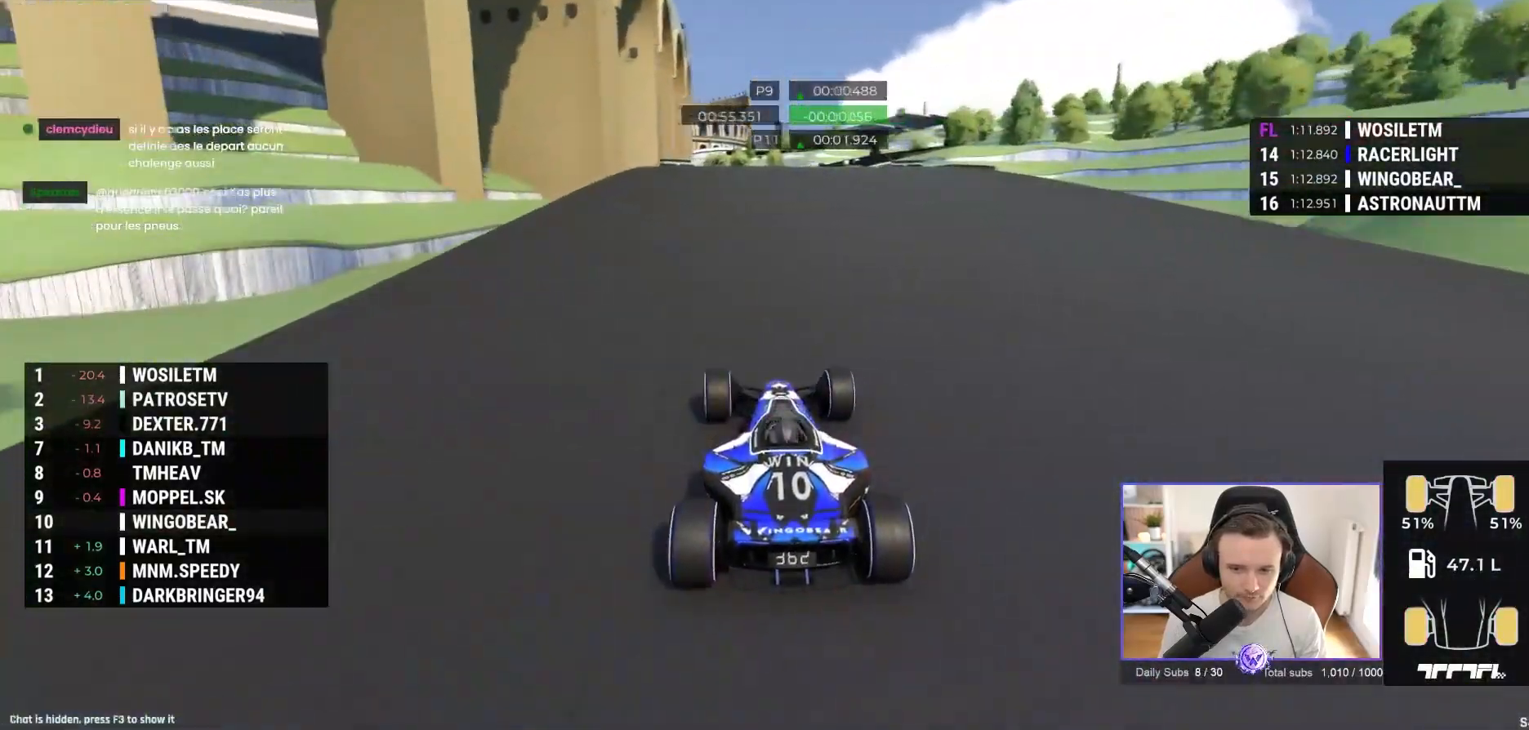
{"buttons": ["A"], "left_stick": "center", "events": []}
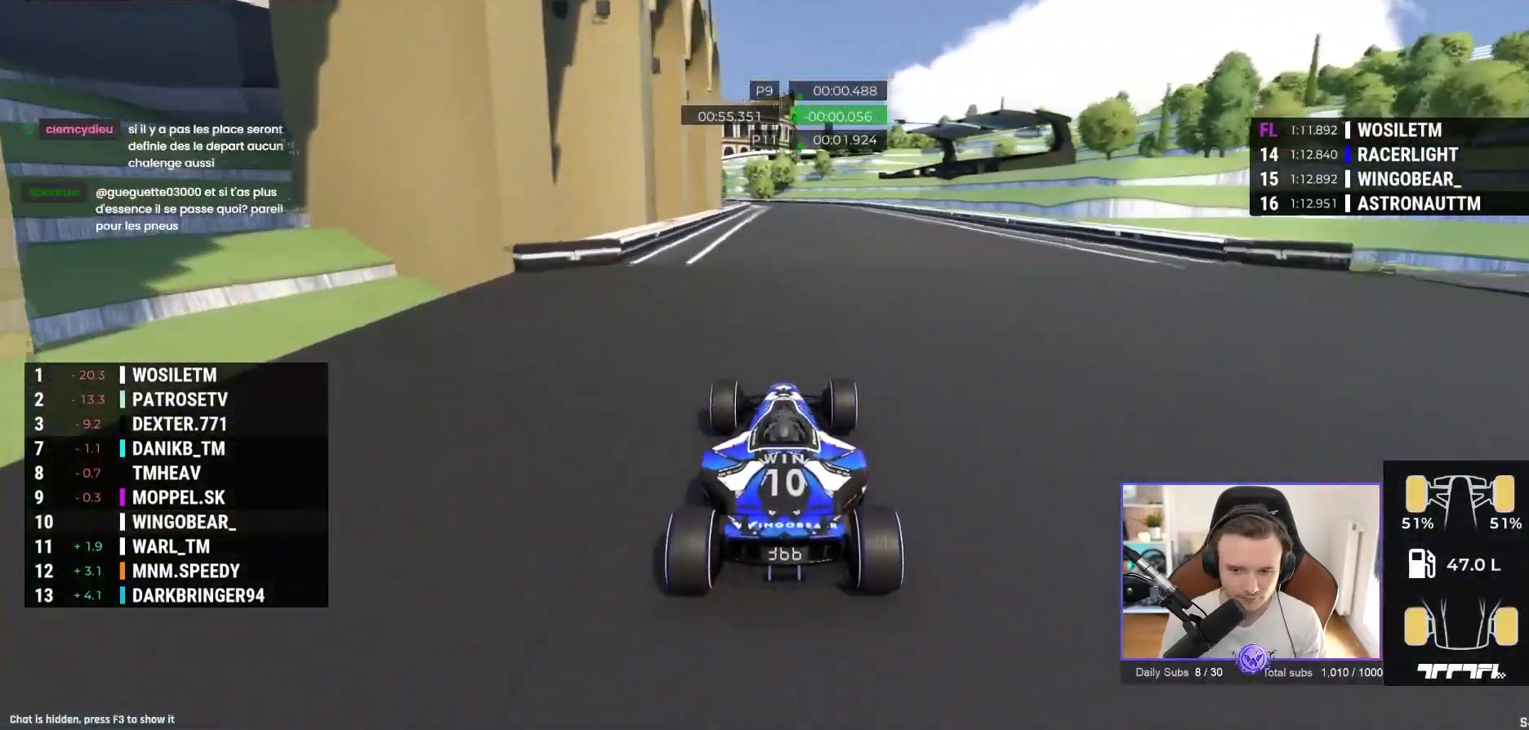
{"buttons": ["A"], "left_stick": "center", "events": []}
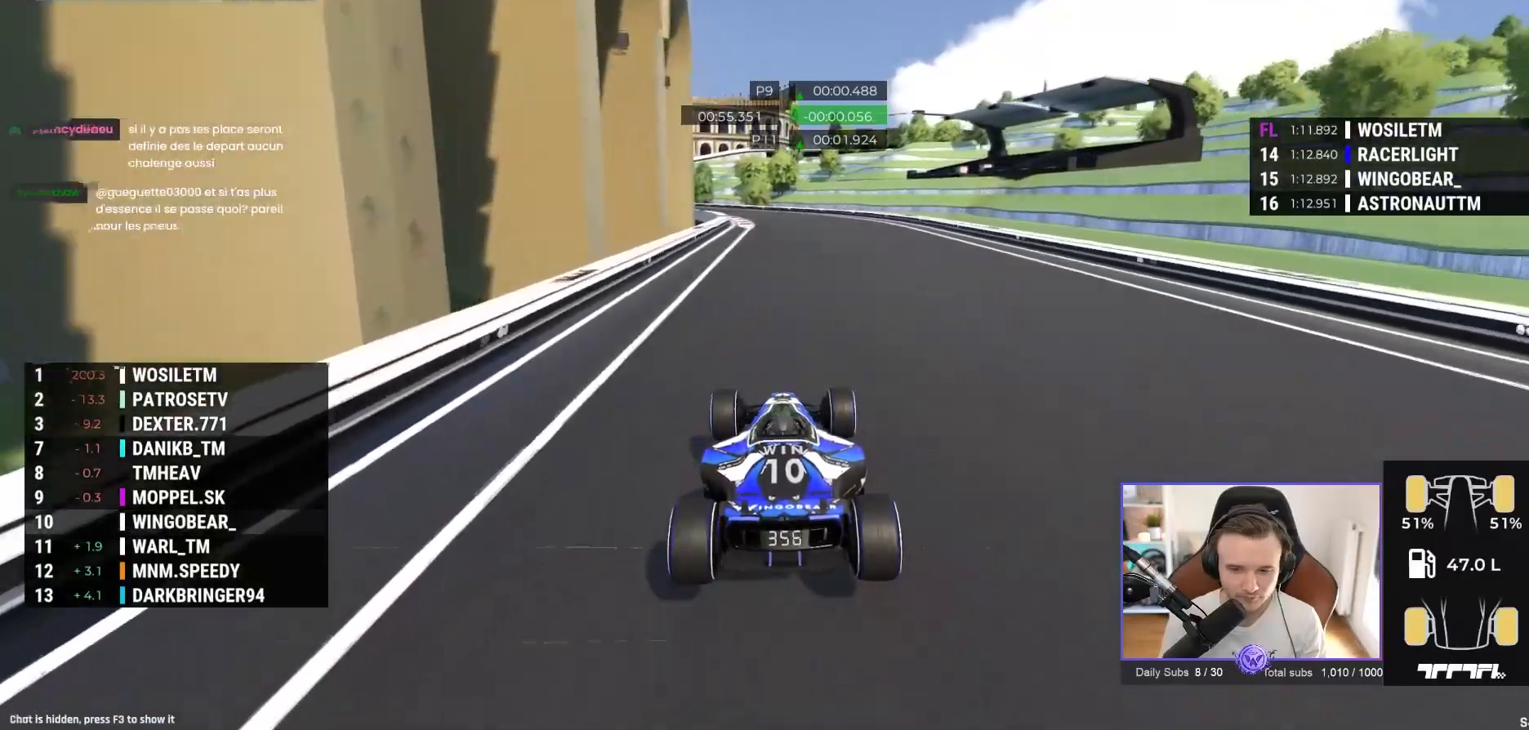
{"buttons": ["A"], "left_stick": "center", "events": []}
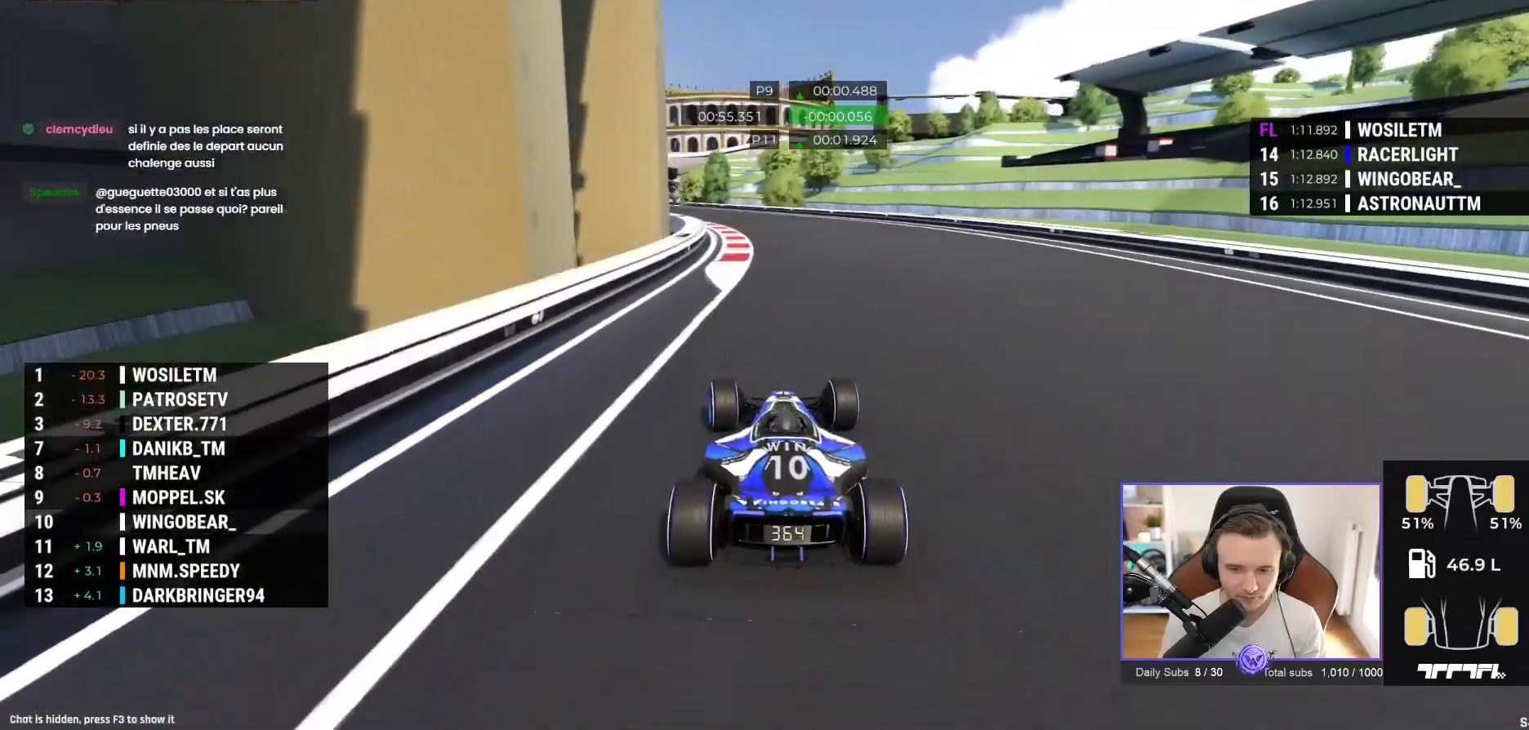
{"buttons": ["A"], "left_stick": "left", "events": [[100, "left_stick", "left"]]}
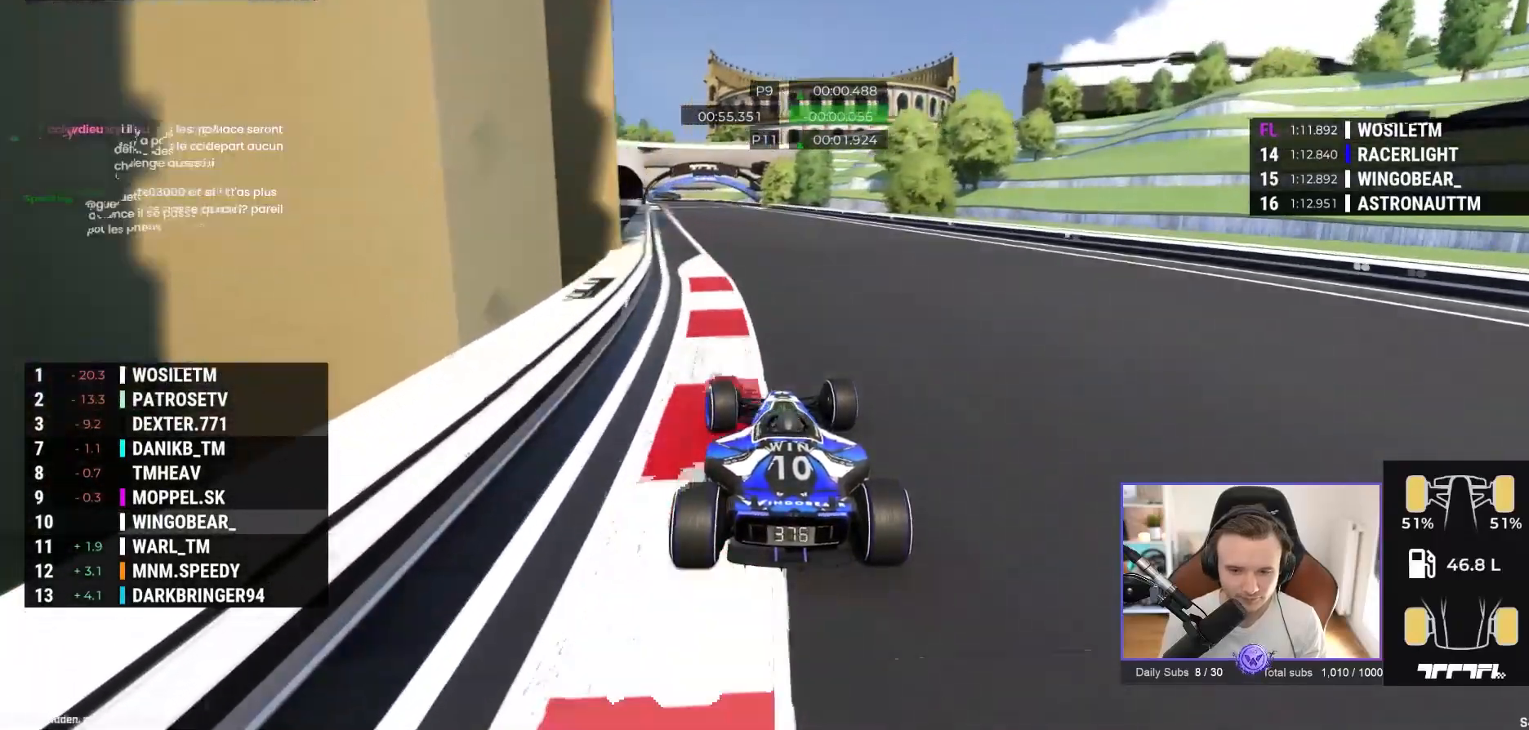
{"buttons": ["A"], "left_stick": "center", "events": [[217, "left_stick", "center"], [367, "left_stick", "left"], [467, "left_stick", "center"]]}
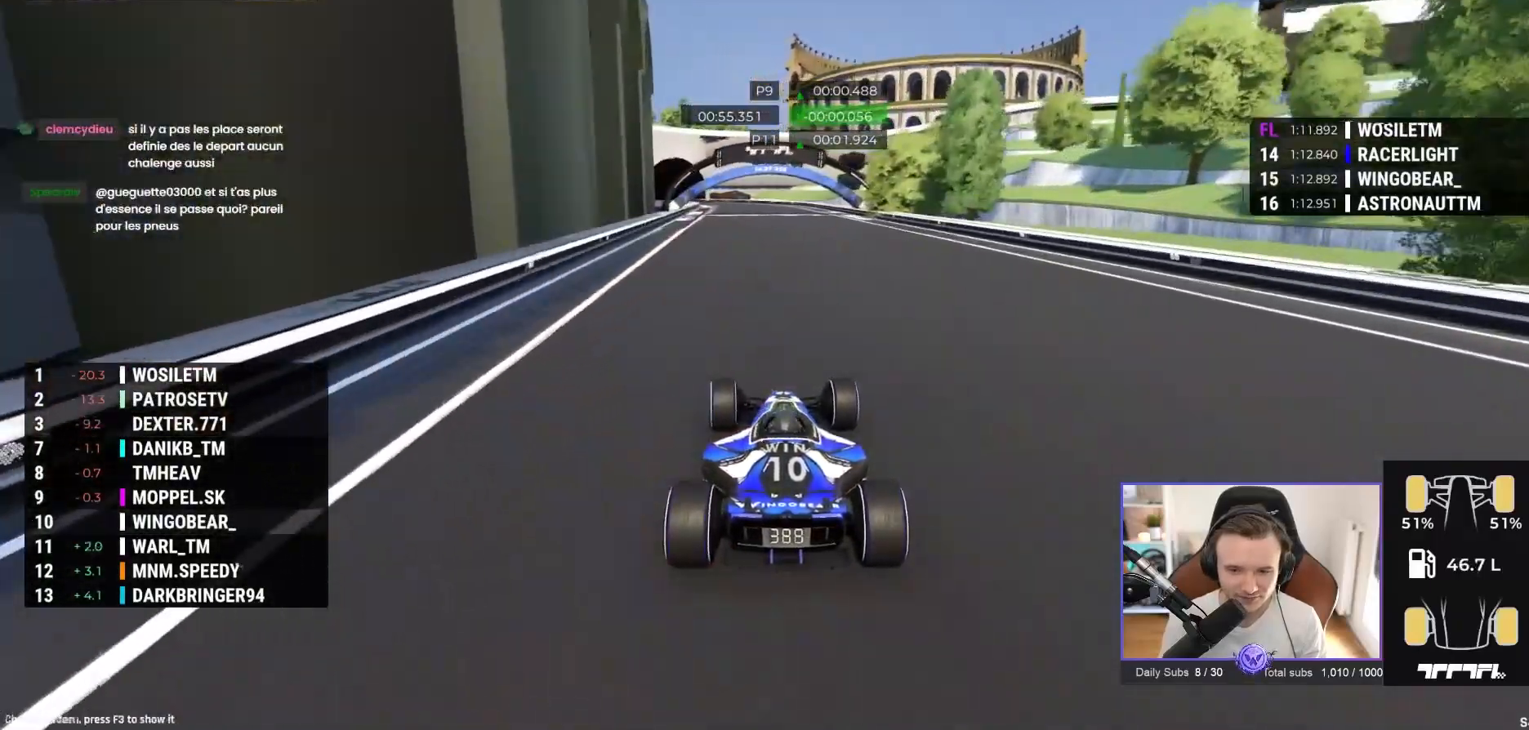
{"buttons": ["A"], "left_stick": "center", "events": []}
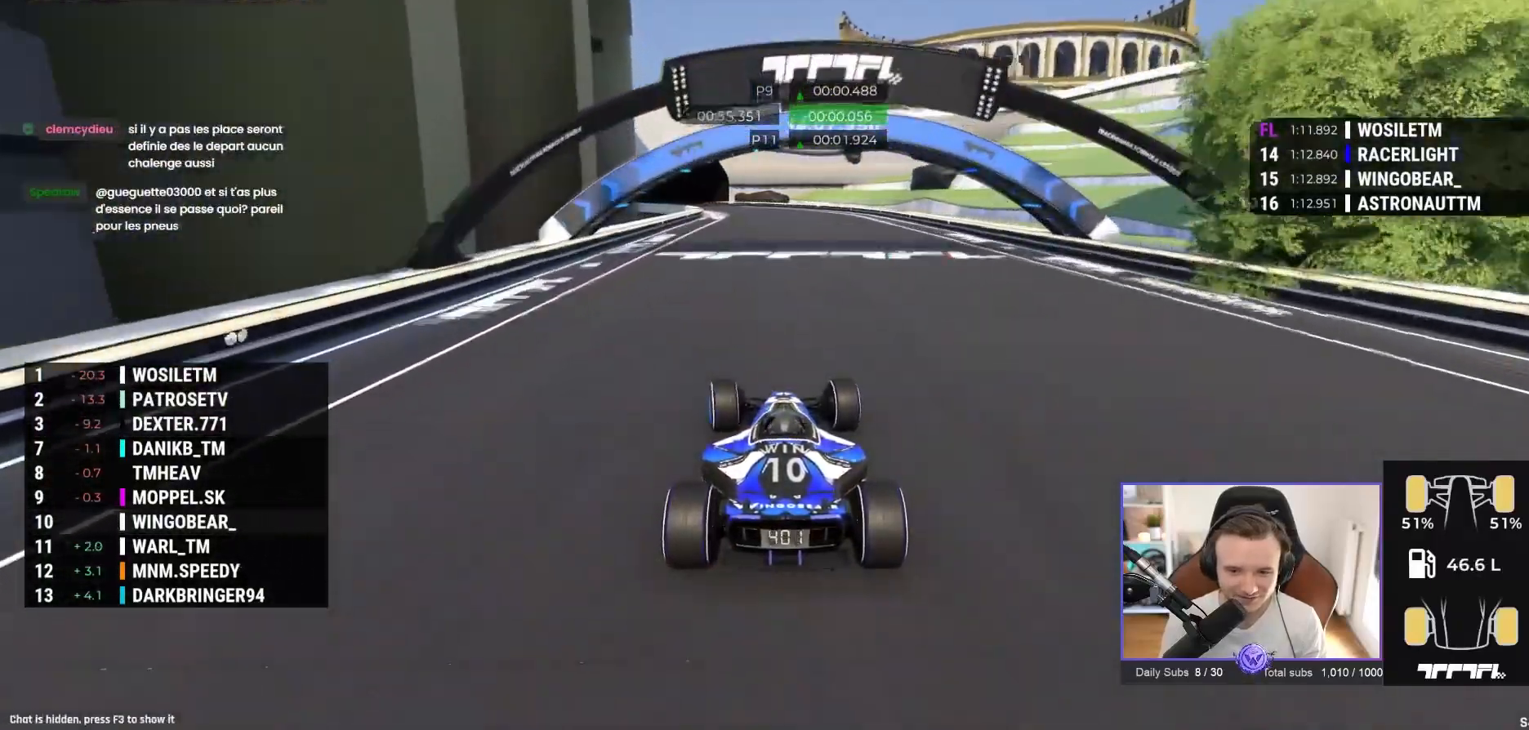
{"buttons": ["A"], "left_stick": "left"}
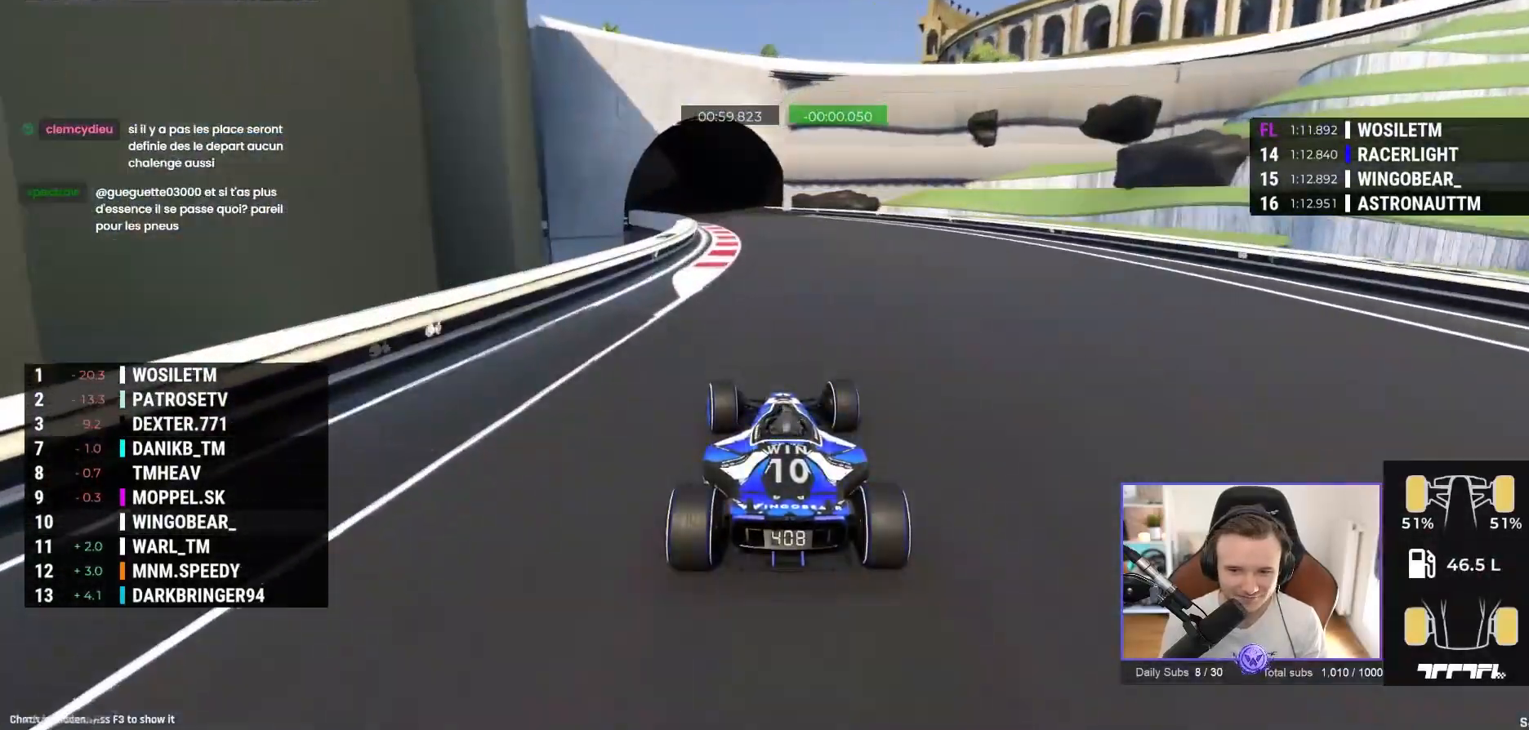
{"buttons": ["A"], "left_stick": "left", "events": []}
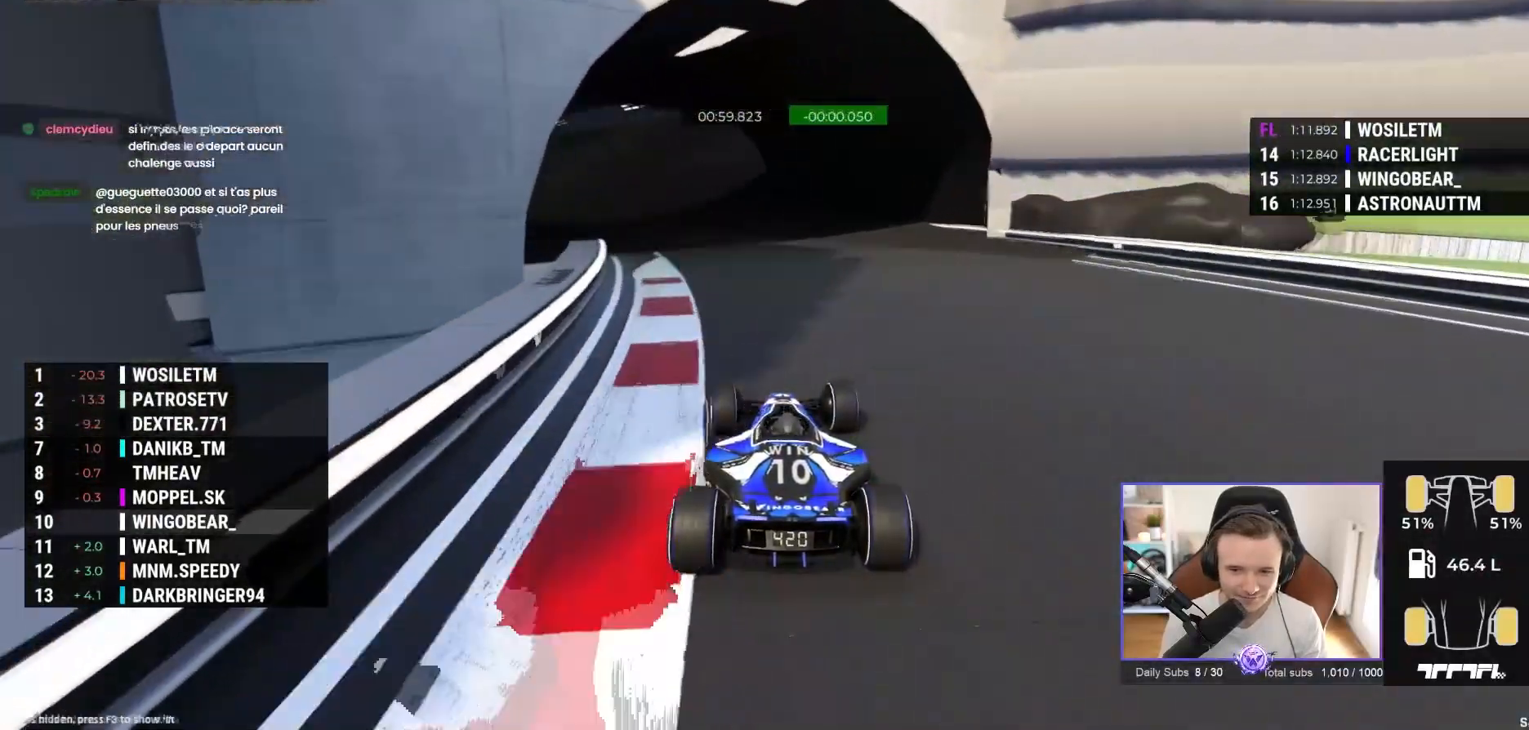
{"buttons": ["A"], "left_stick": "left", "events": [[167, "left_stick", "center"], [317, "left_stick", "left"]]}
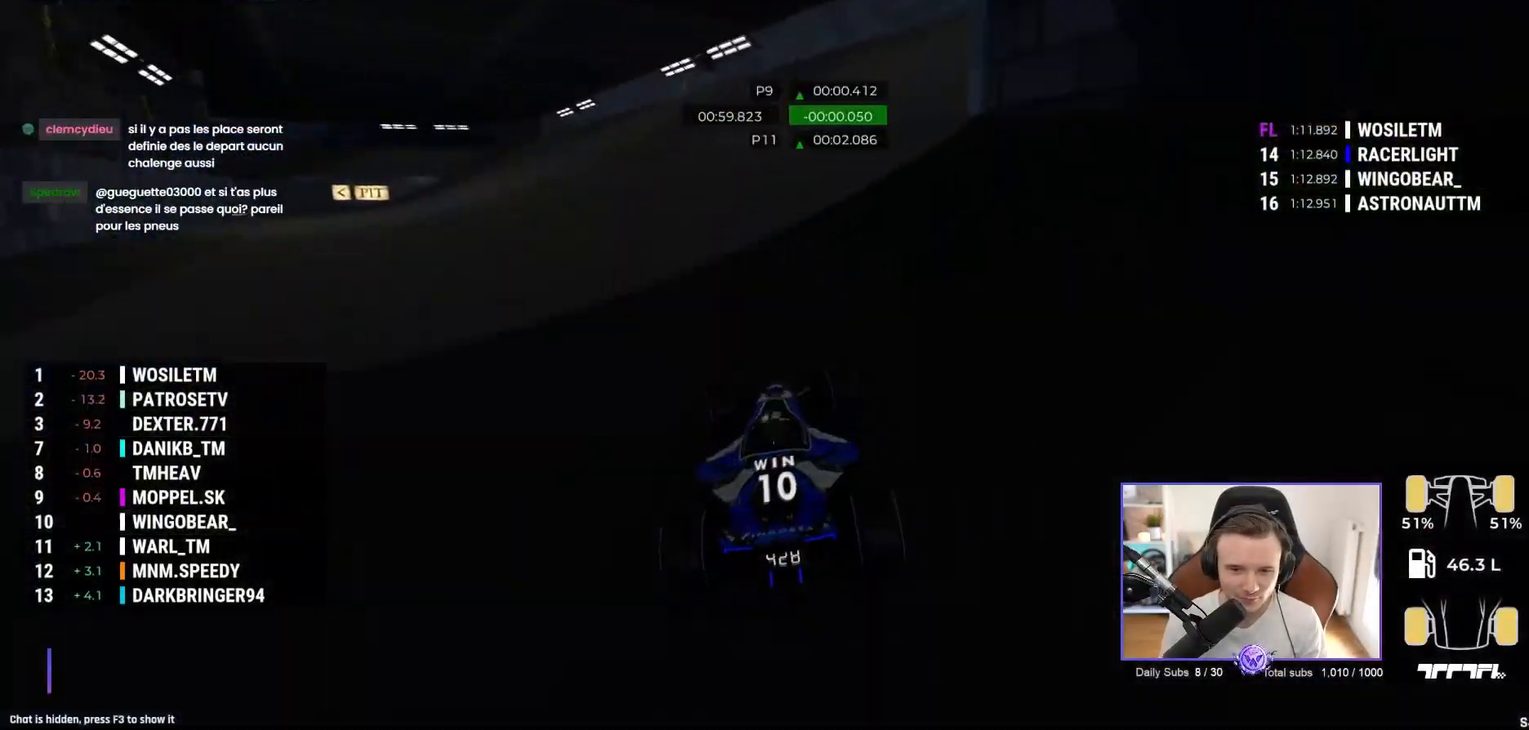
{"buttons": ["A"], "left_stick": "left", "events": [[50, "left_stick", "center"], [300, "left_stick", "left"]]}
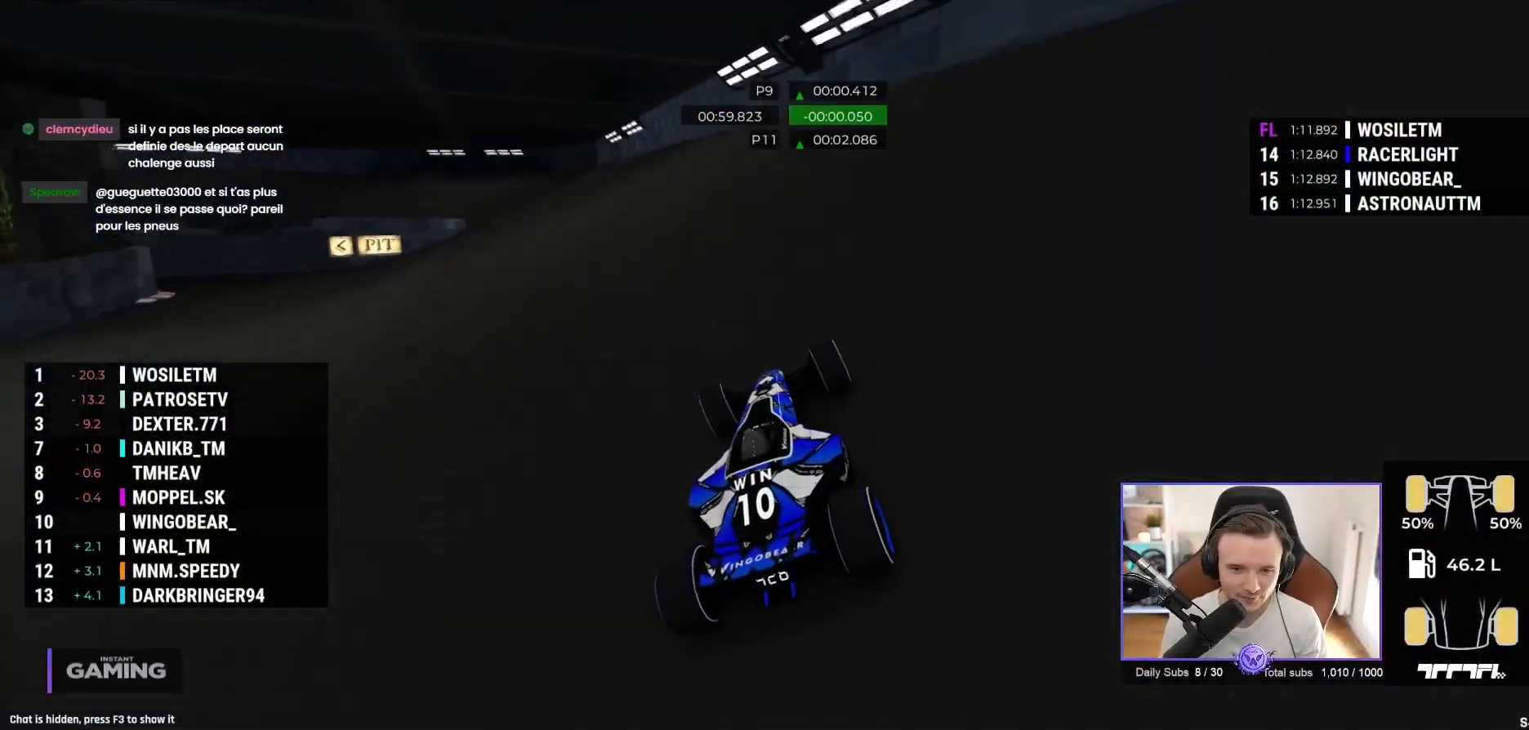
{"buttons": ["A", "L3"], "left_stick": "left", "events": [[167, "L3", "down"]]}
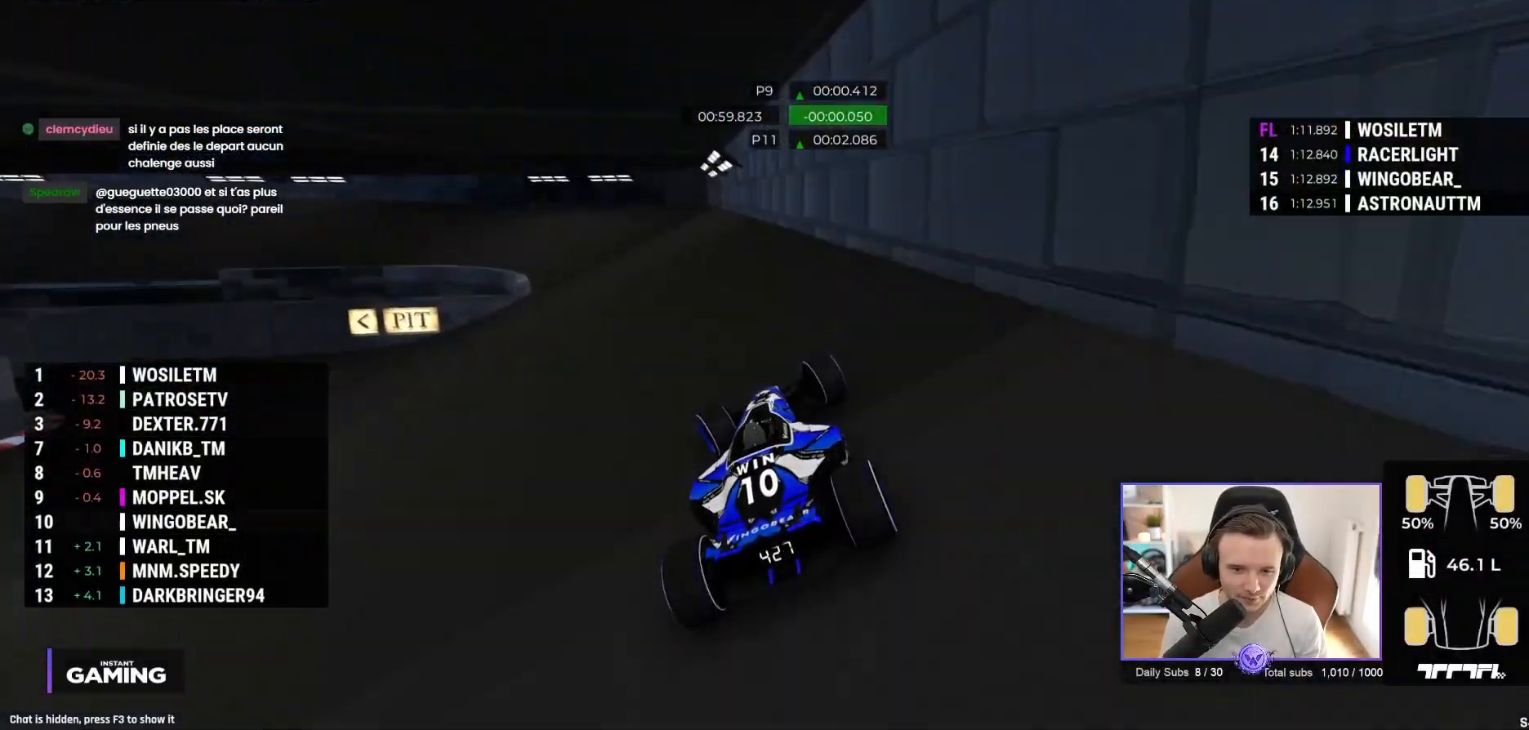
{"buttons": ["A"], "left_stick": "left", "events": [[417, "L3", "up"]]}
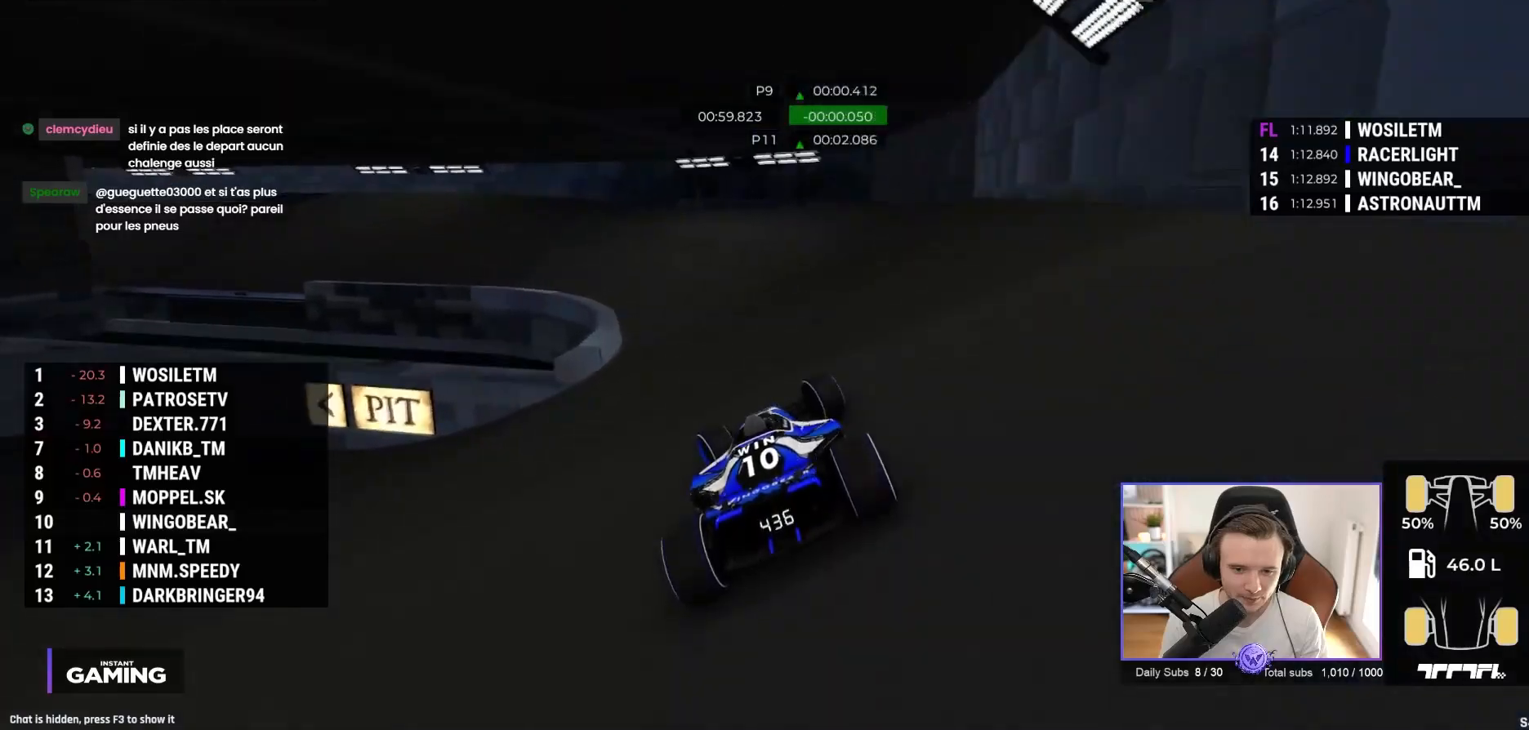
{"buttons": ["A"], "left_stick": "left", "events": []}
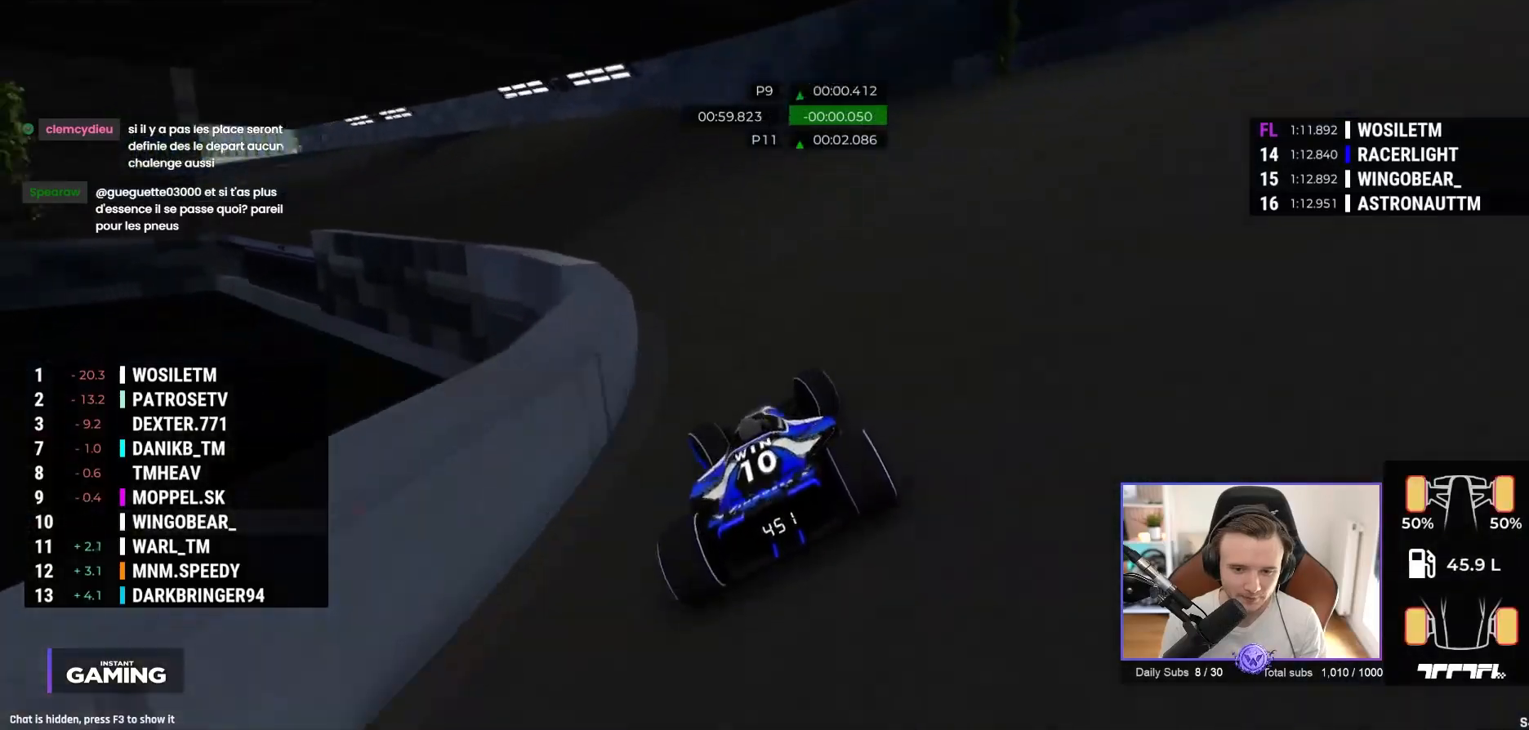
{"buttons": ["A"], "left_stick": "left", "events": []}
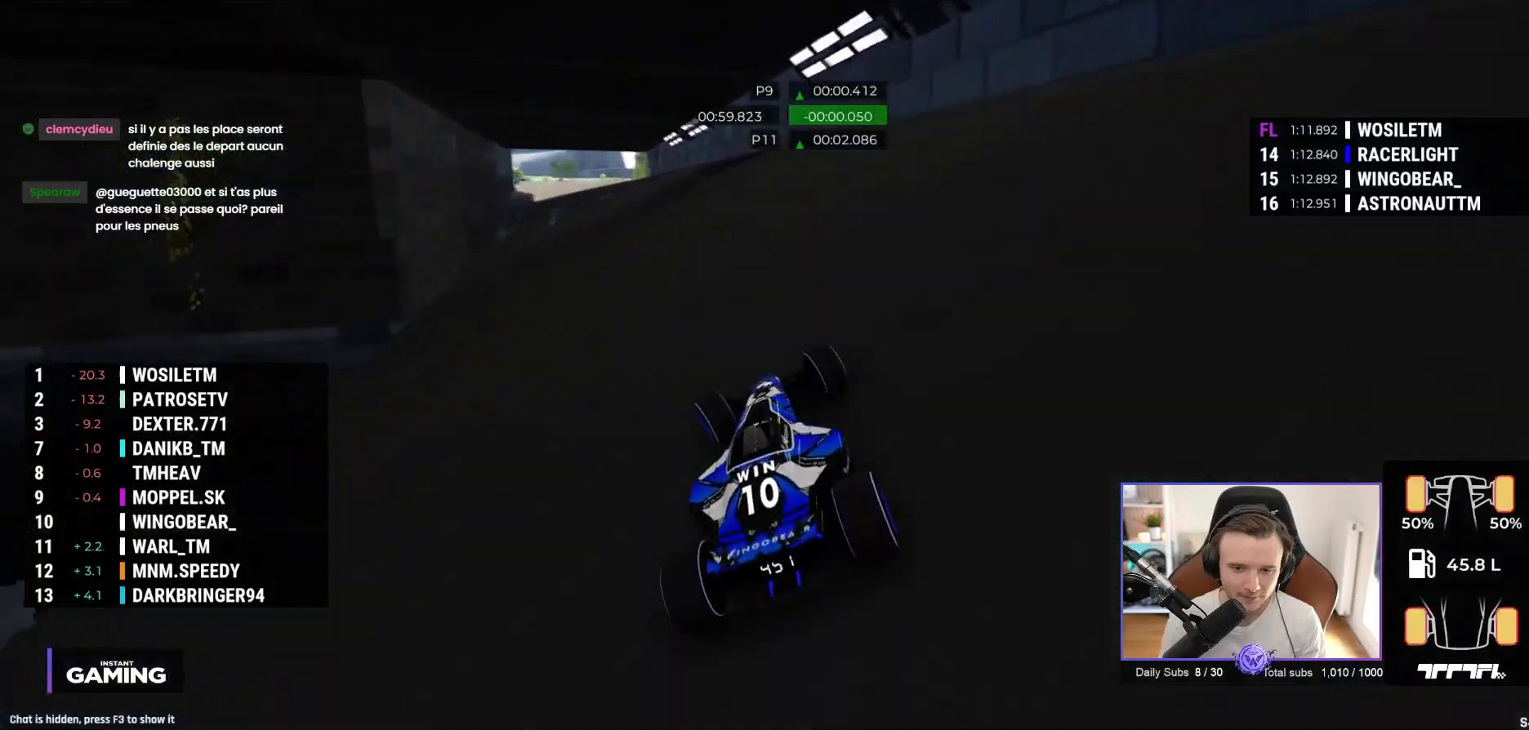
{"buttons": ["A"], "left_stick": "left", "events": [[233, "left_stick", "center"], [450, "left_stick", "left"]]}
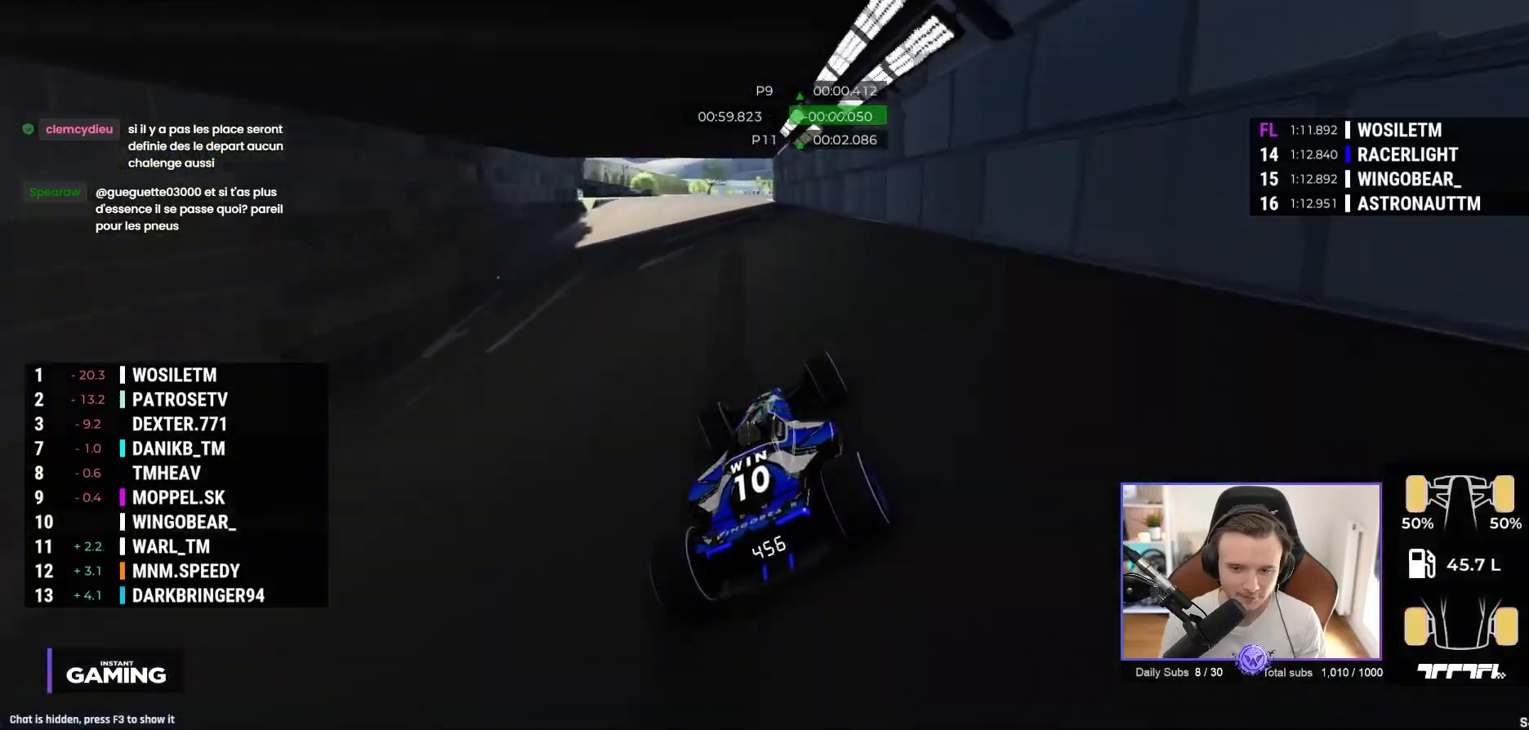
{"buttons": ["A"], "left_stick": "center", "events": [[50, "left_stick", "center"], [267, "left_stick", "left"], [333, "left_stick", "center"]]}
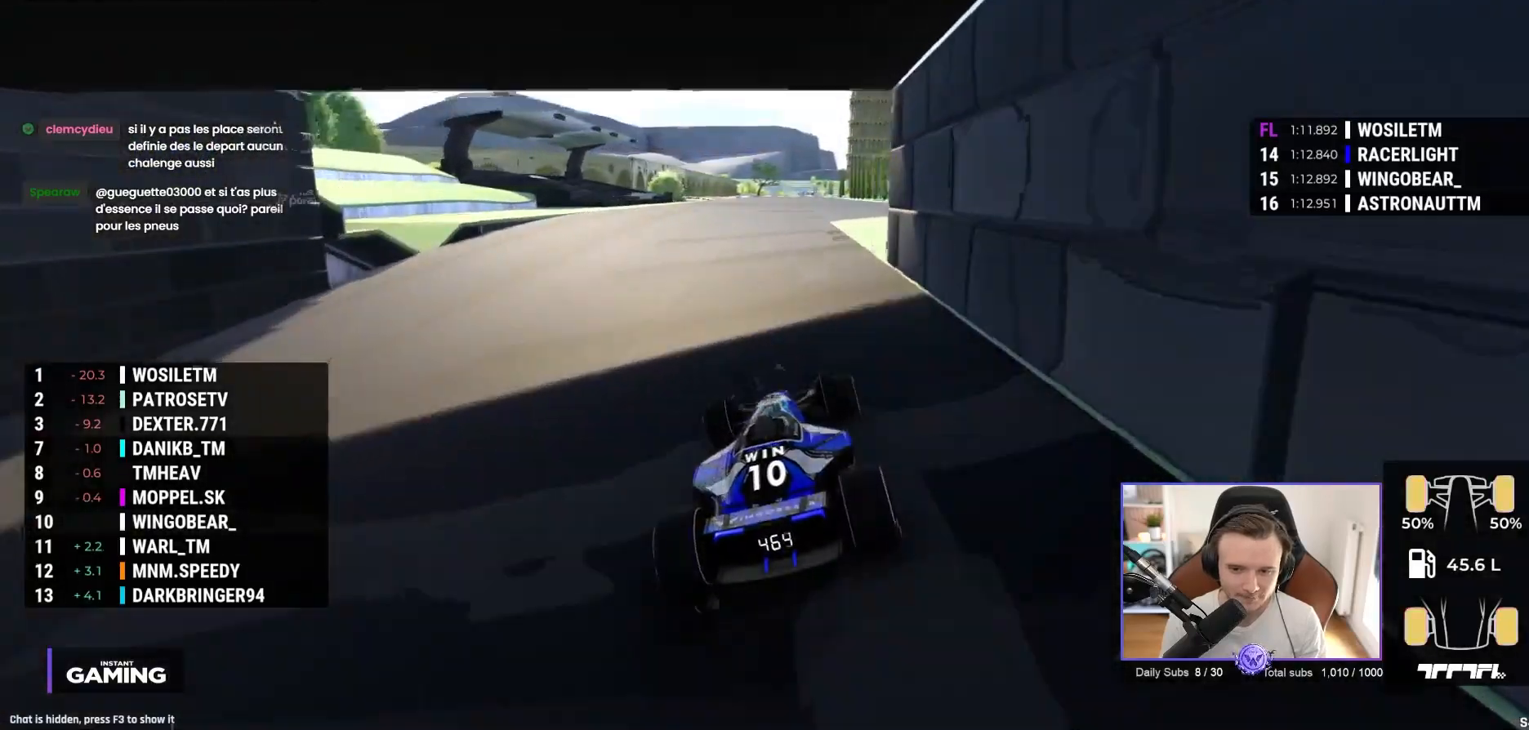
{"buttons": ["A"], "left_stick": "center", "events": []}
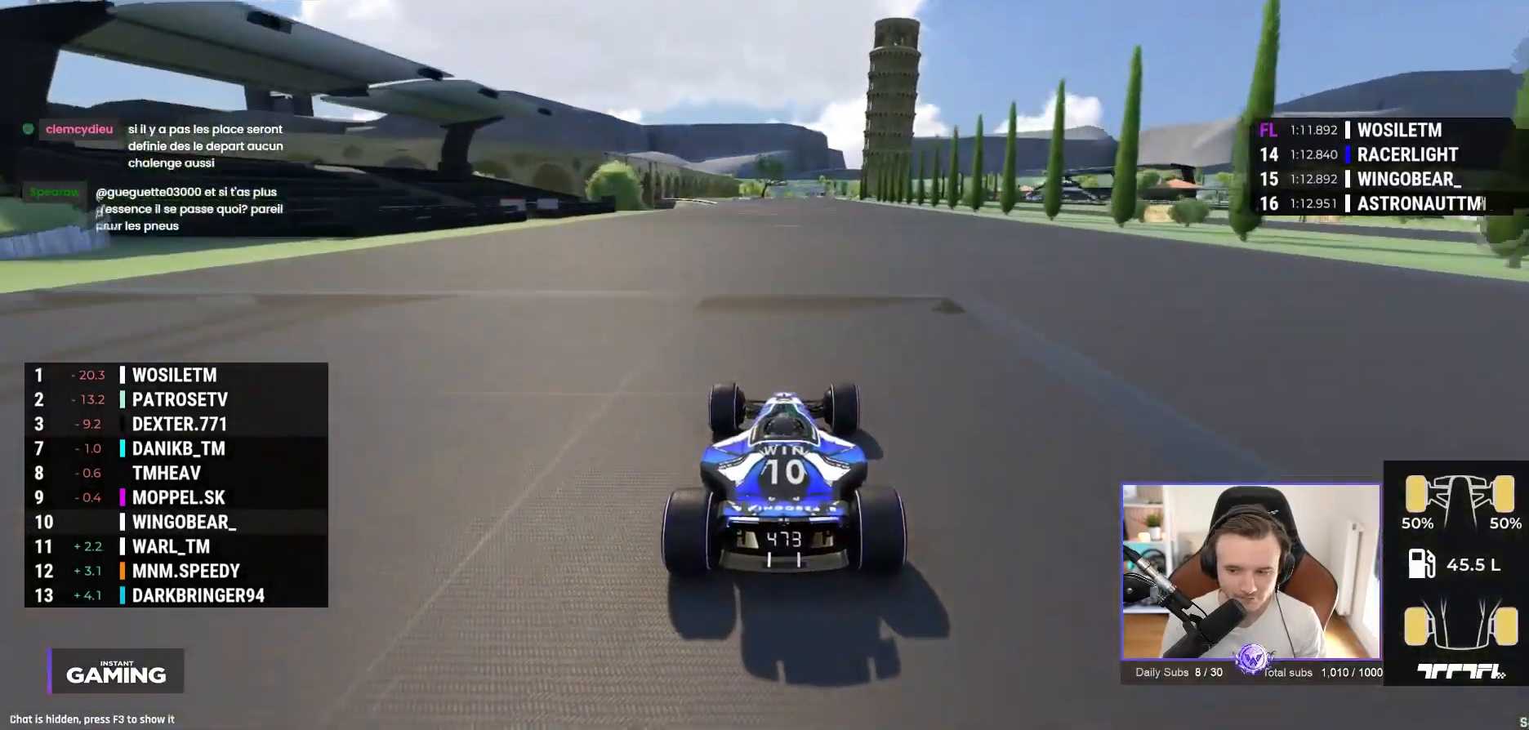
{"buttons": ["A"], "left_stick": "center", "events": []}
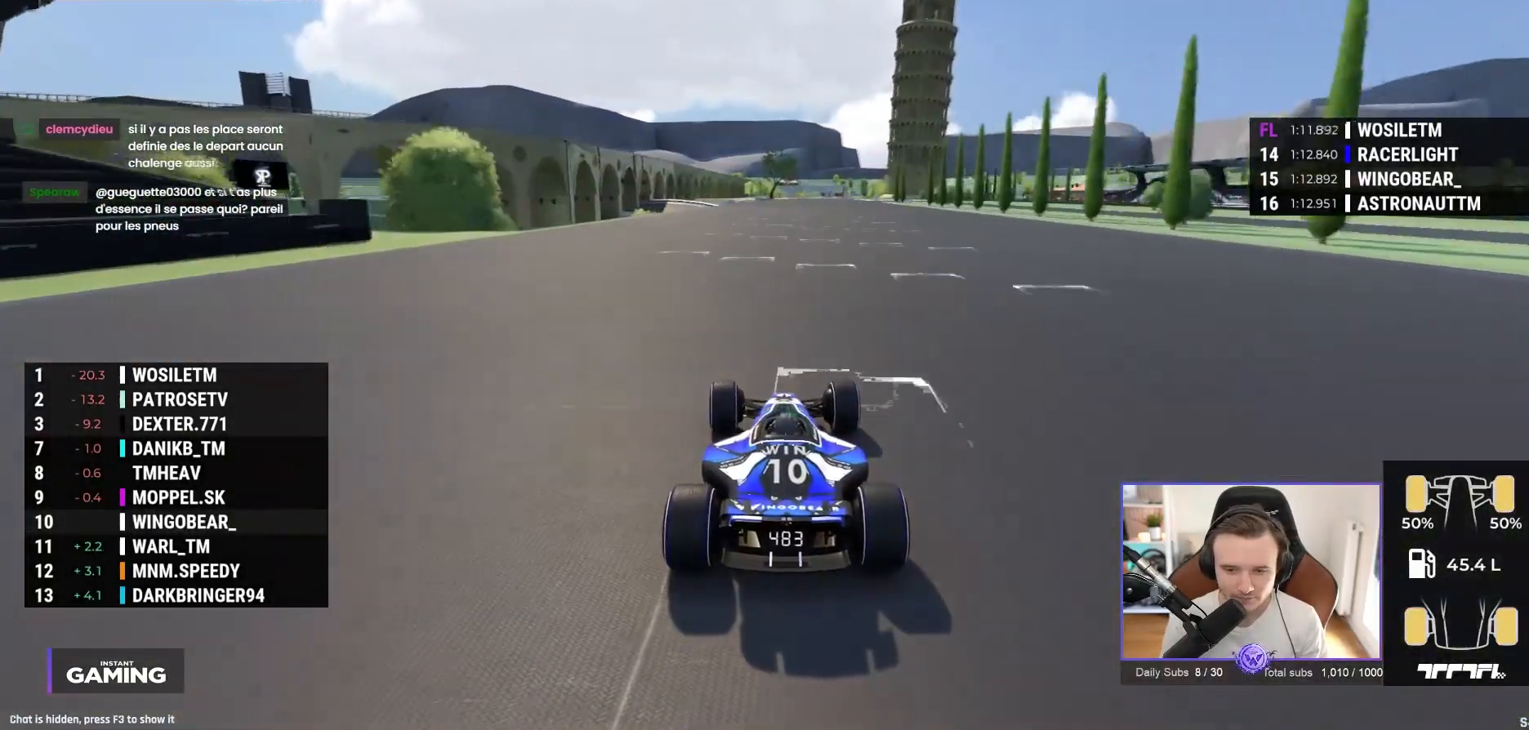
{"buttons": ["A"], "left_stick": "center", "events": []}